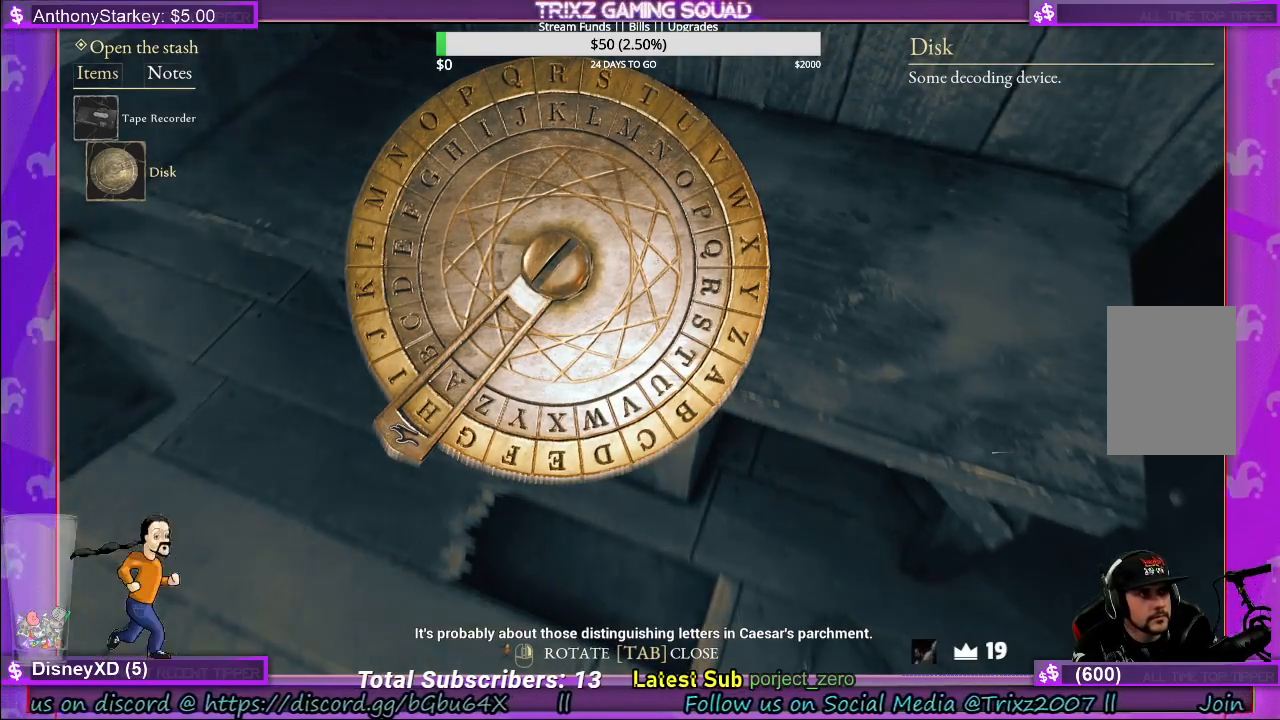
Gameplay with keyboard and mouse; each line is a JSON object with the keys and mouse buttons held at the frame after it. "events" lists presses ("down") and releases ("up") of "a", "ctrl", "d", "e", "f", "q", "r", "s", "shift", "space", "tab", "w", "mouse_left", "mouse_wheel", "mouse_right", "mouse_mb4" and "mouse_mb5" between this image and that frame as [ms after this image, input, new state], when the widget could be followed in between. "mouse_left", "mouse_wheel", "mouse_right", "mouse_mb4", "mouse_mb5" = the "left", "wheel", "right", "mb4", "mb5" buttons of the "mouse" list. No other keys are recorded. "wheel" means that the mouse wheel is clicked or scrolled. Mouse movement is not recorded.
{"keys": [], "mouse": ["left"], "events": [[100, "mouse_left", "down"]]}
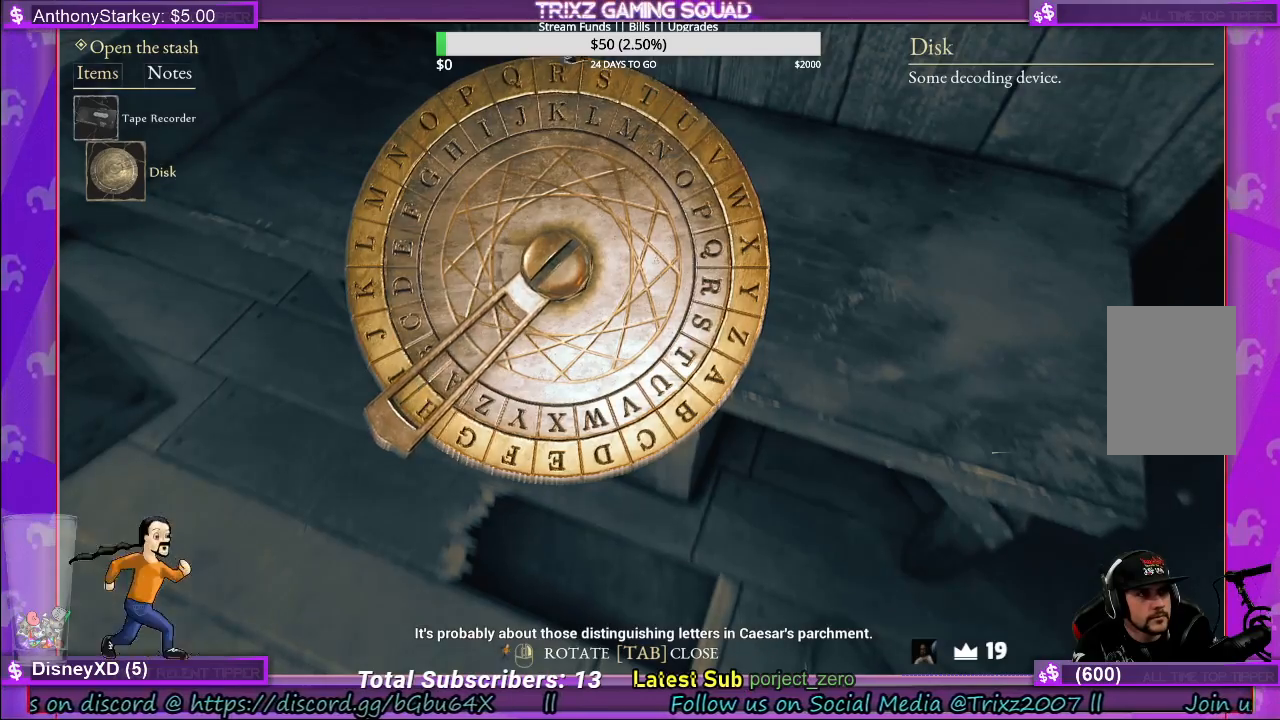
{"keys": [], "mouse": ["left"], "events": []}
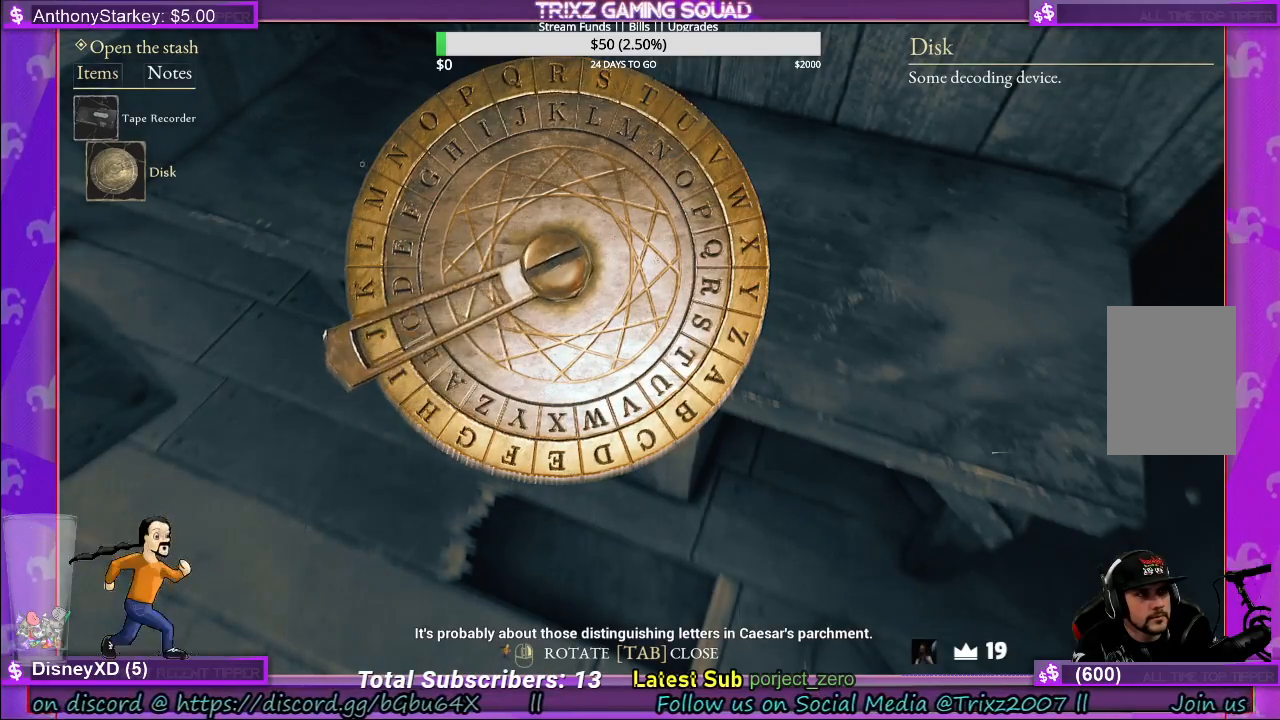
{"keys": [], "mouse": ["left"], "events": []}
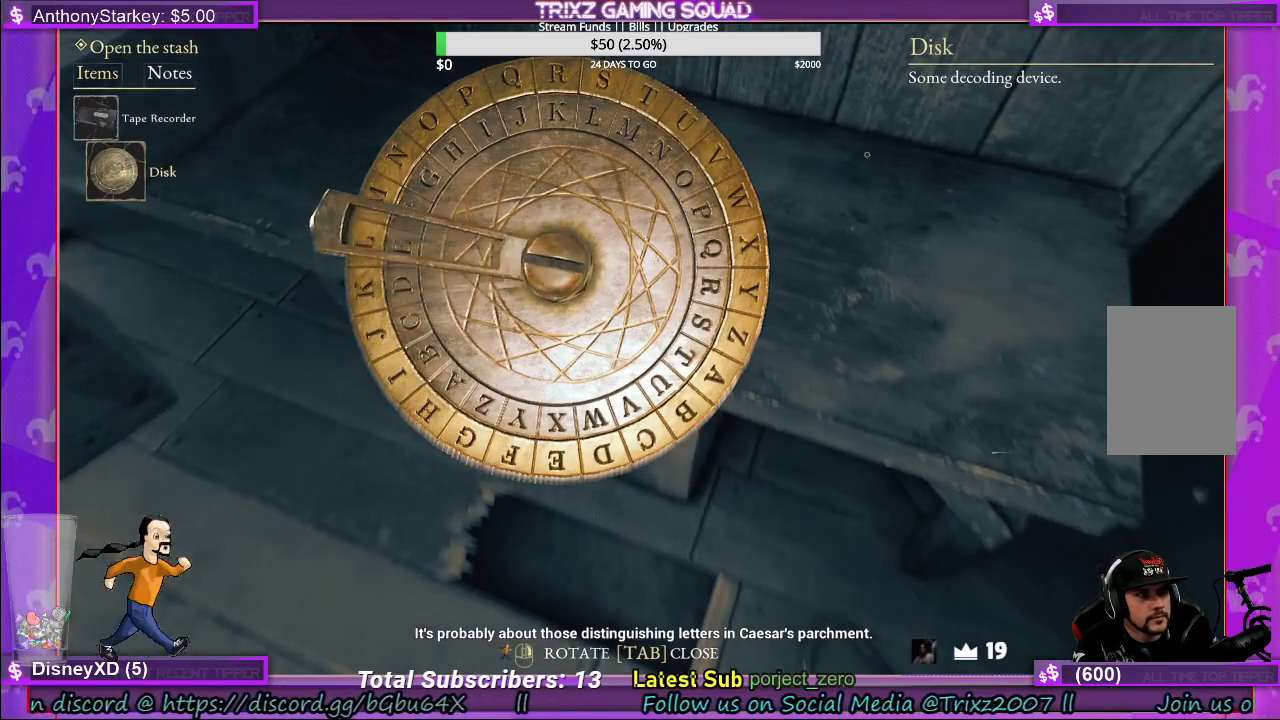
{"keys": [], "mouse": ["left"], "events": []}
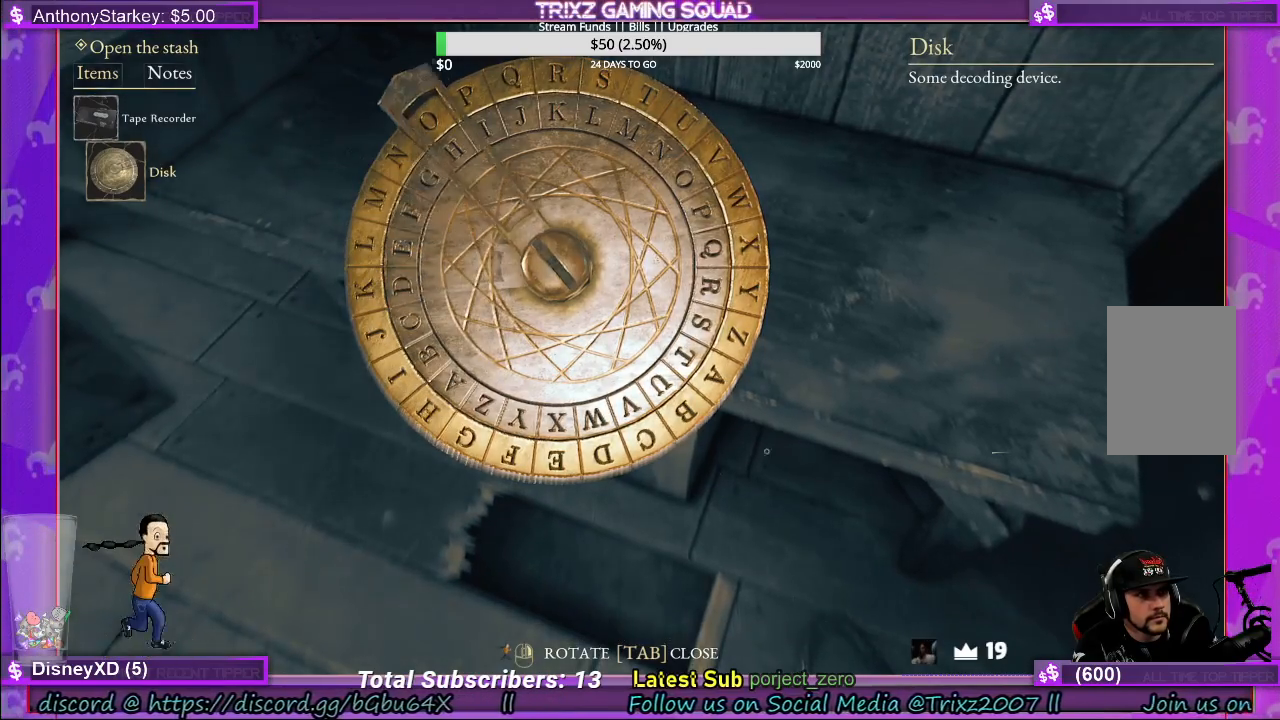
{"keys": [], "mouse": ["left"], "events": []}
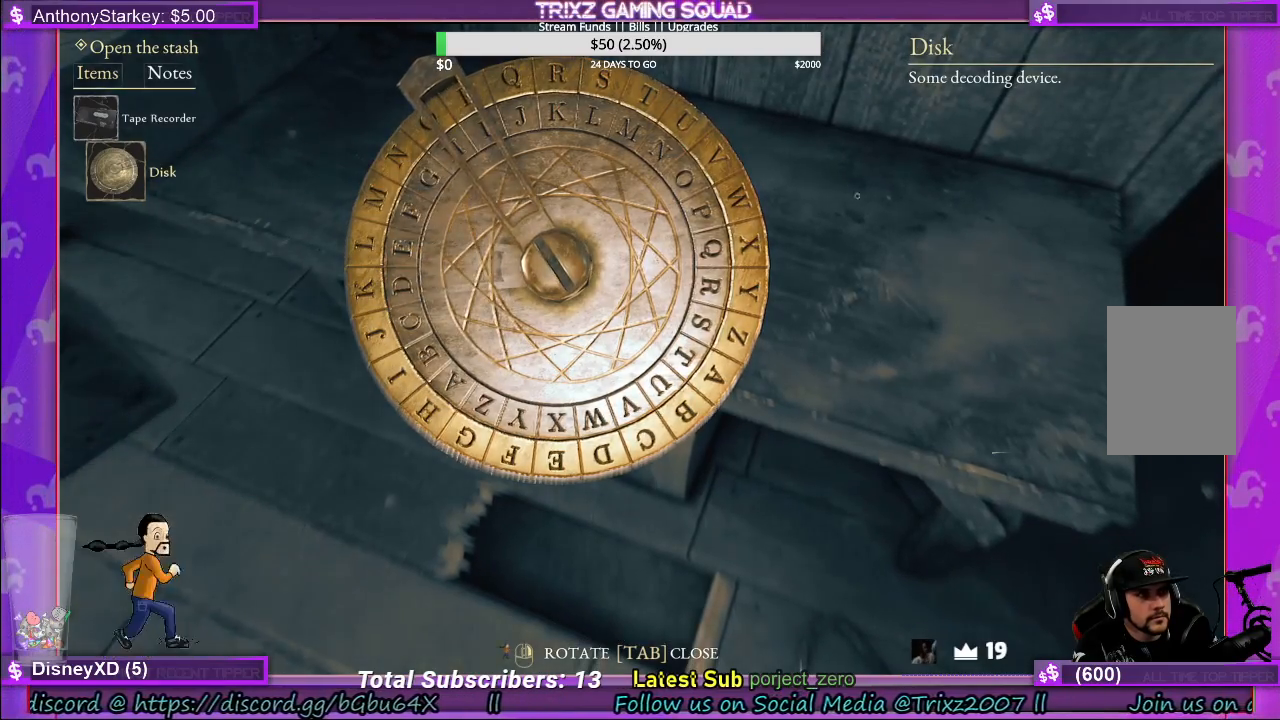
{"keys": [], "mouse": ["left"], "events": []}
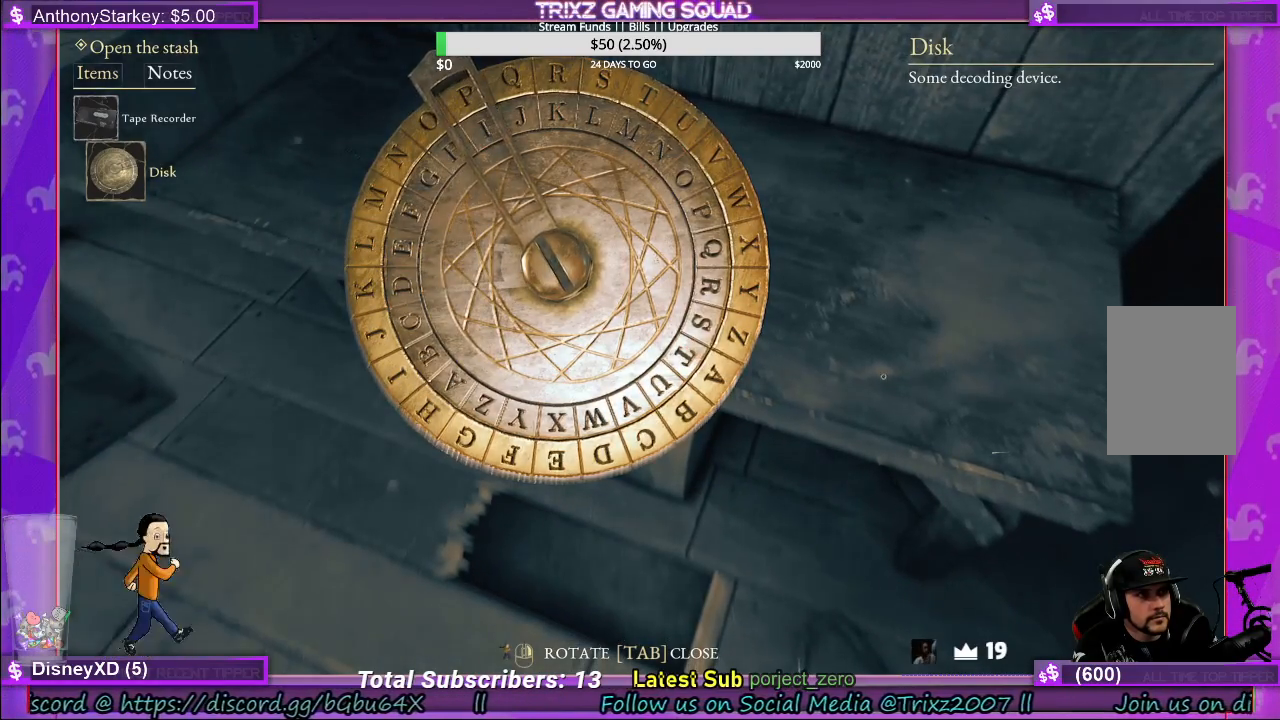
{"keys": [], "mouse": ["left"], "events": []}
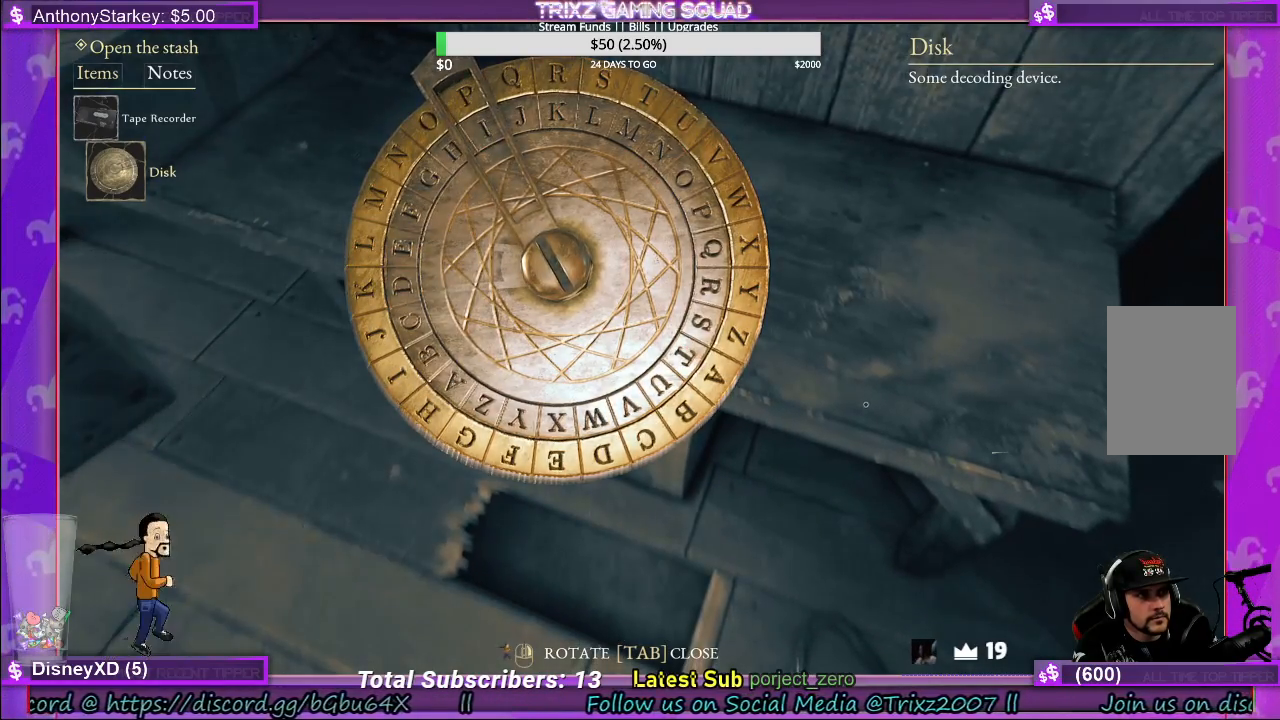
{"keys": [], "mouse": ["left"], "events": []}
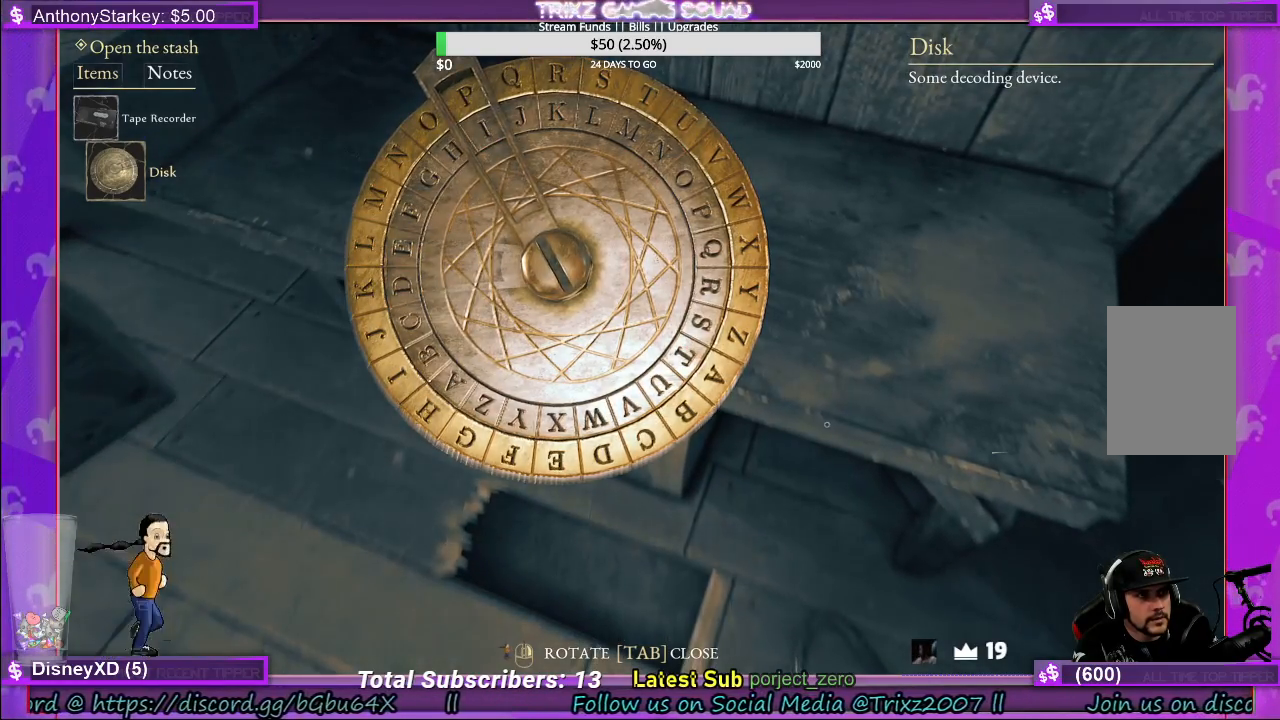
{"keys": [], "mouse": [], "events": [[500, "mouse_left", "up"]]}